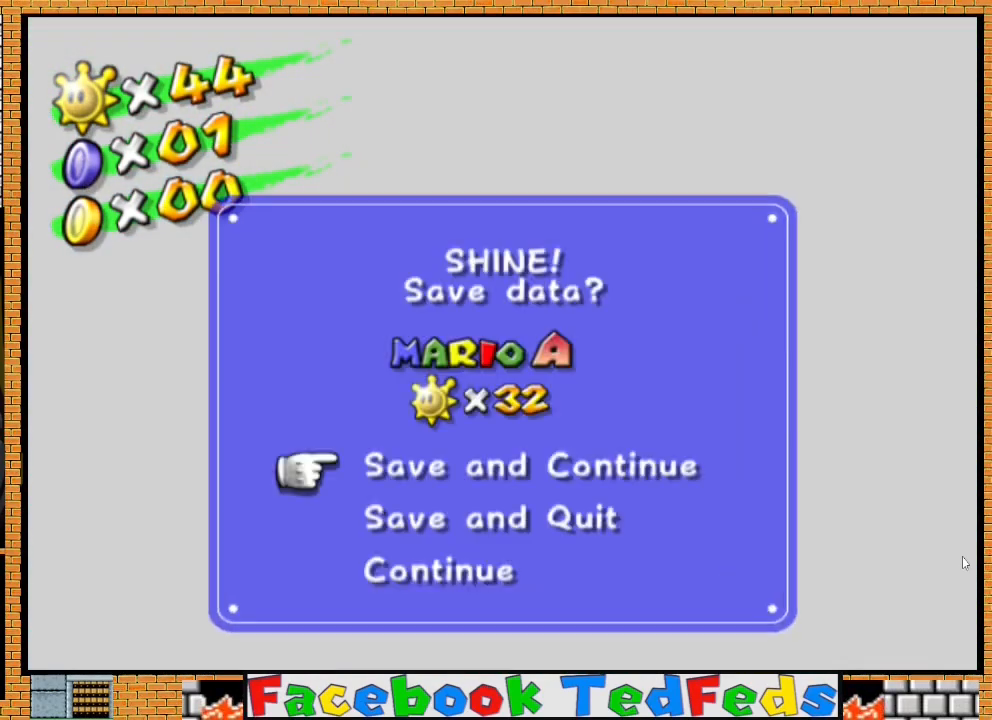
Gameplay with a controller (Xbox layout); each line is a JSON object with the inputs held at the frame after it. "events" lists button and stick changes between this image and that frame as [ms after this image, input, new state], when the widget could be followed in between.
{"buttons": [], "left_stick": "center", "right_stick": "center", "events": [[267, "left_stick", "down"], [333, "left_stick", "center"]]}
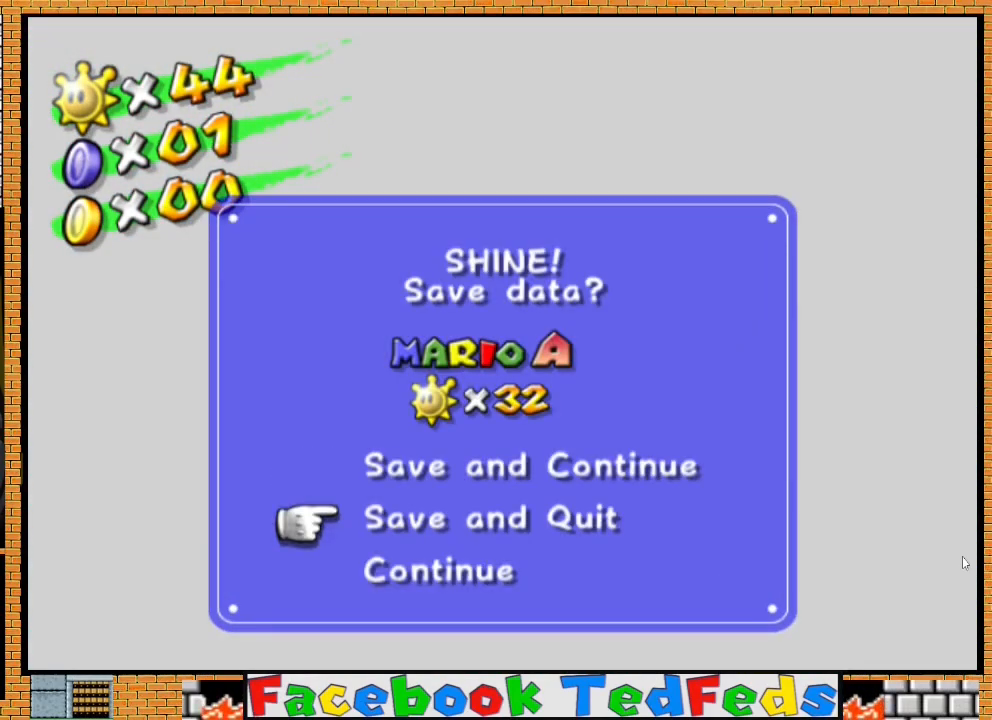
{"buttons": [], "left_stick": "center", "right_stick": "center", "events": [[200, "A", "down"], [267, "A", "up"], [333, "A", "down"], [467, "A", "up"]]}
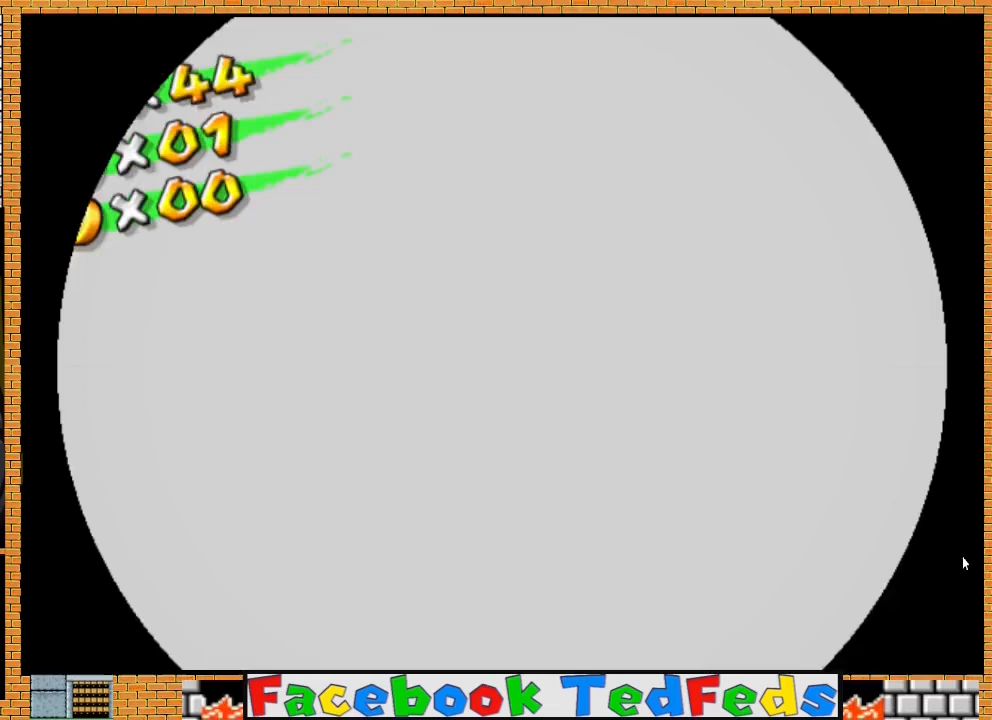
{"buttons": ["A"], "left_stick": "center", "right_stick": "center", "events": [[33, "A", "down"], [100, "A", "up"], [200, "A", "down"], [267, "A", "up"], [300, "A", "down"], [433, "A", "up"], [467, "A", "down"]]}
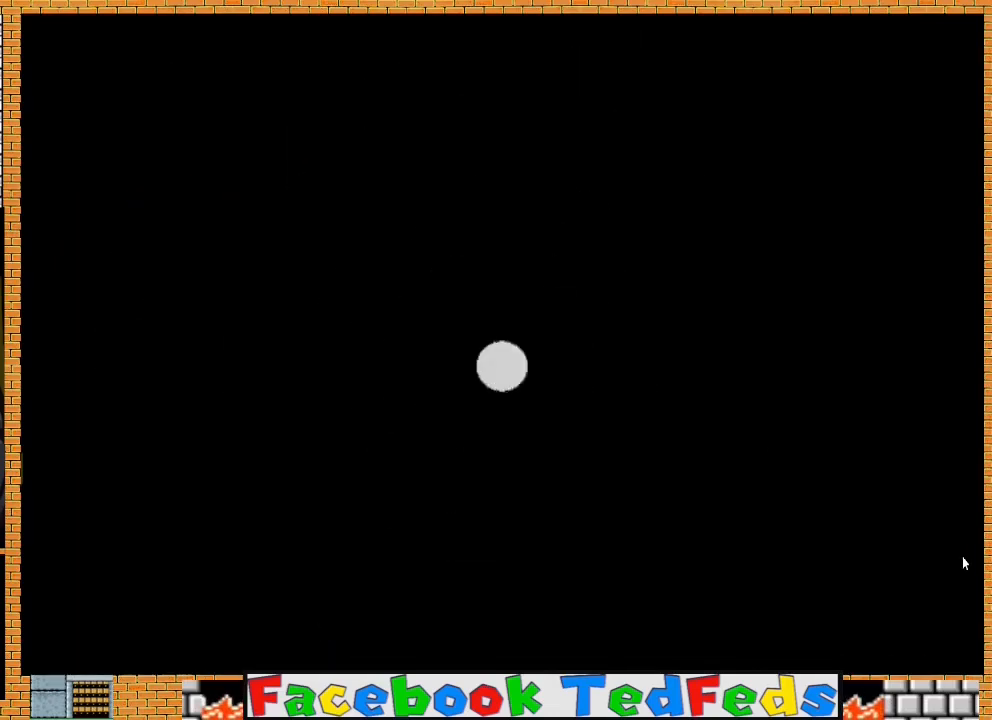
{"buttons": [], "left_stick": "center", "right_stick": "center", "events": [[33, "A", "up"], [100, "A", "down"], [200, "A", "up"], [233, "A", "down"], [367, "A", "up"], [400, "A", "down"], [500, "A", "up"]]}
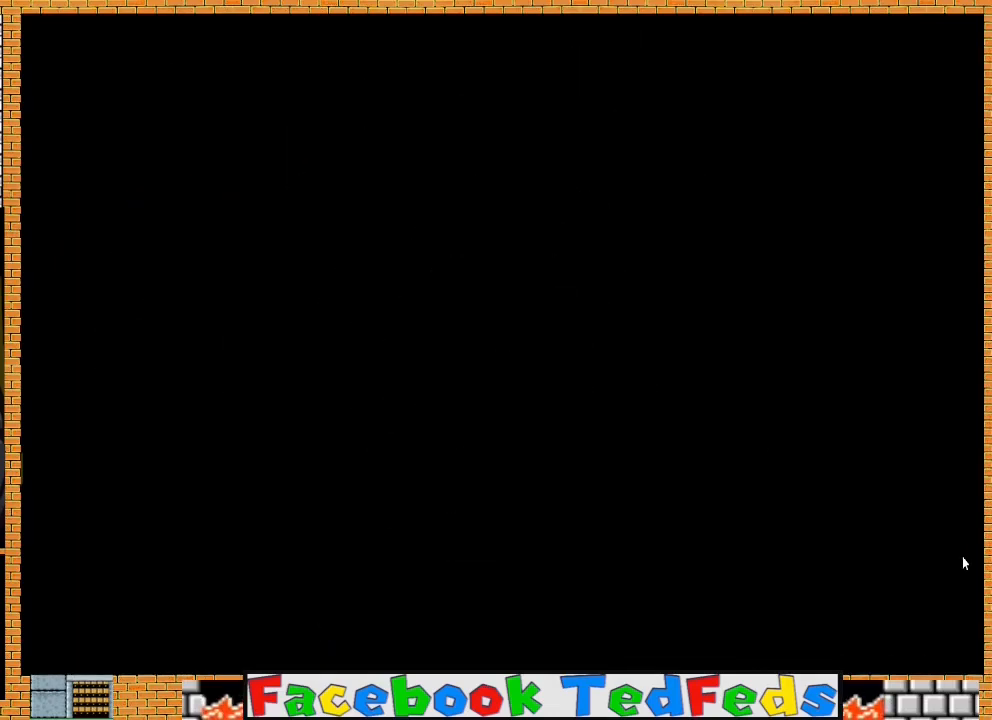
{"buttons": ["A"], "left_stick": "center", "right_stick": "center", "events": [[33, "A", "down"], [133, "A", "up"], [200, "A", "down"], [233, "A", "up"], [300, "A", "down"], [400, "A", "up"], [467, "A", "down"]]}
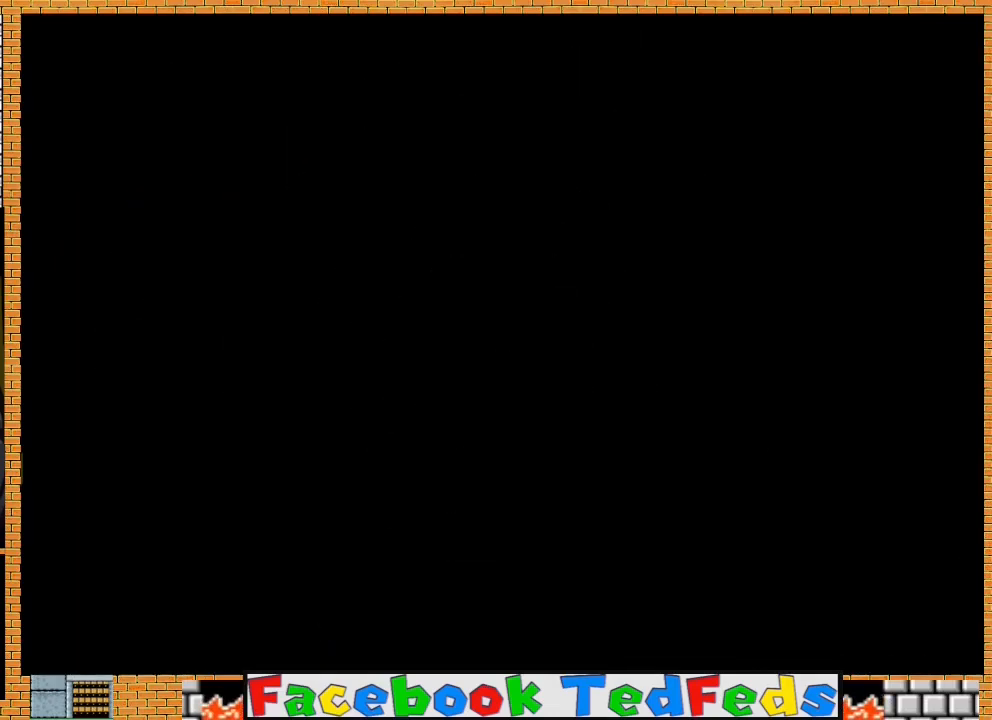
{"buttons": [], "left_stick": "center", "right_stick": "center", "events": [[33, "A", "up"], [133, "A", "down"], [167, "A", "up"], [233, "A", "down"], [333, "A", "up"], [400, "A", "down"], [467, "A", "up"]]}
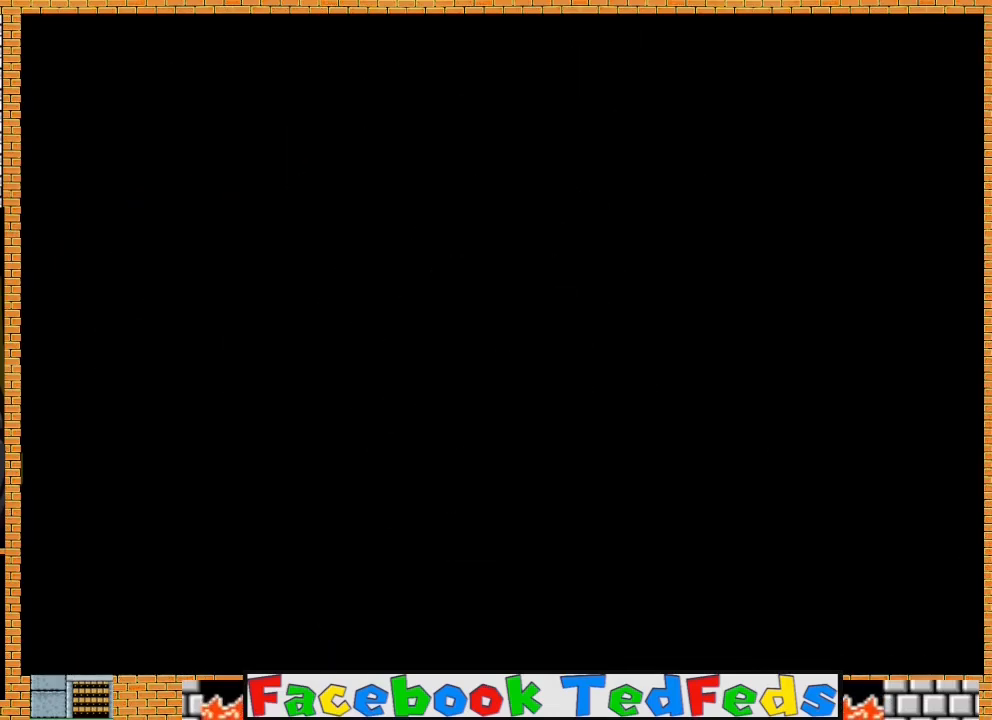
{"buttons": [], "left_stick": "center", "right_stick": "center", "events": [[67, "A", "down"], [133, "A", "up"], [200, "A", "down"], [300, "A", "up"], [333, "A", "down"], [400, "A", "up"]]}
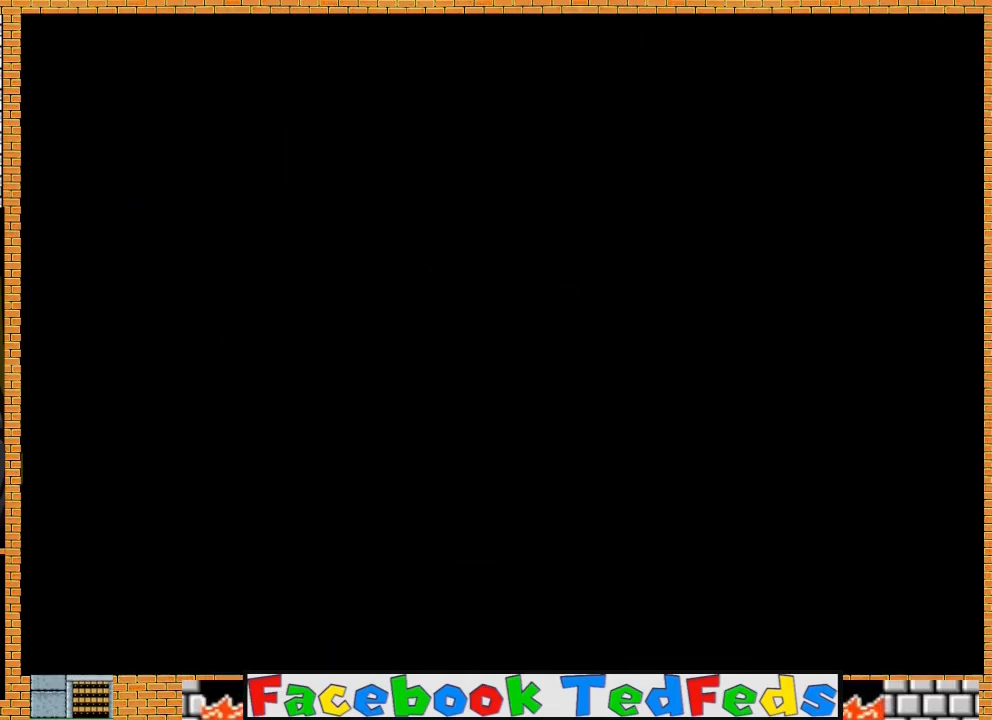
{"buttons": ["A"], "left_stick": "center", "right_stick": "center", "events": [[33, "A", "down"], [100, "A", "up"], [133, "A", "down"], [233, "A", "up"], [333, "A", "down"], [367, "A", "up"], [500, "A", "down"]]}
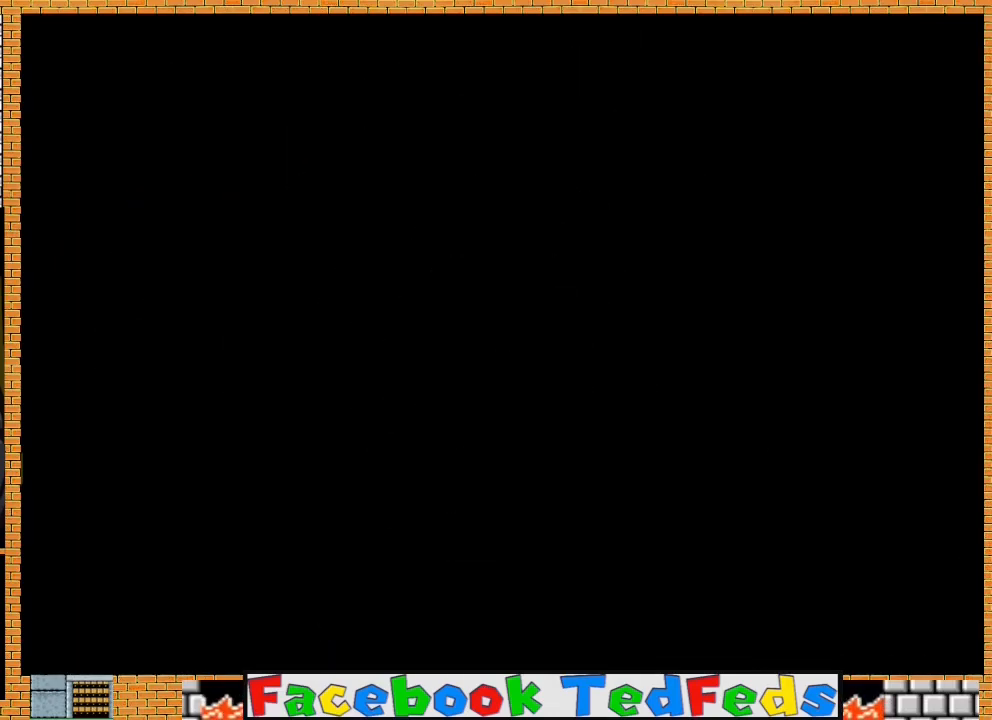
{"buttons": [], "left_stick": "center", "right_stick": "center", "events": [[33, "A", "up"], [100, "A", "down"], [233, "A", "up"], [267, "A", "down"], [367, "A", "up"], [467, "A", "down"], [500, "A", "up"]]}
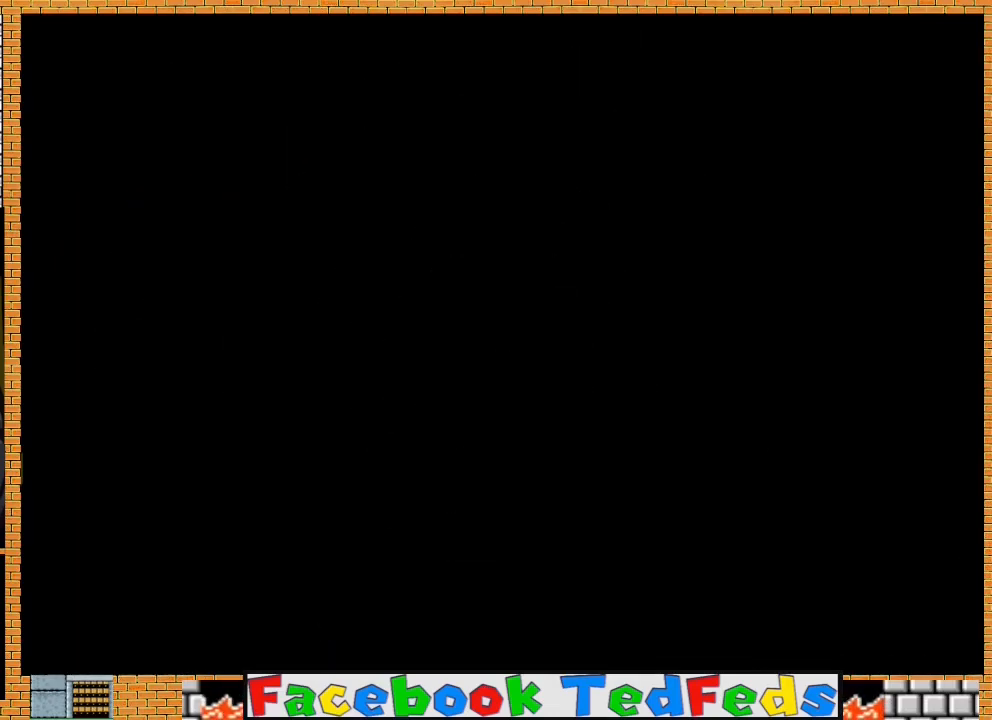
{"buttons": ["A"], "left_stick": "center", "right_stick": "center", "events": [[67, "A", "down"], [133, "A", "up"], [233, "A", "down"], [300, "A", "up"], [367, "A", "down"], [467, "A", "up"], [500, "A", "down"]]}
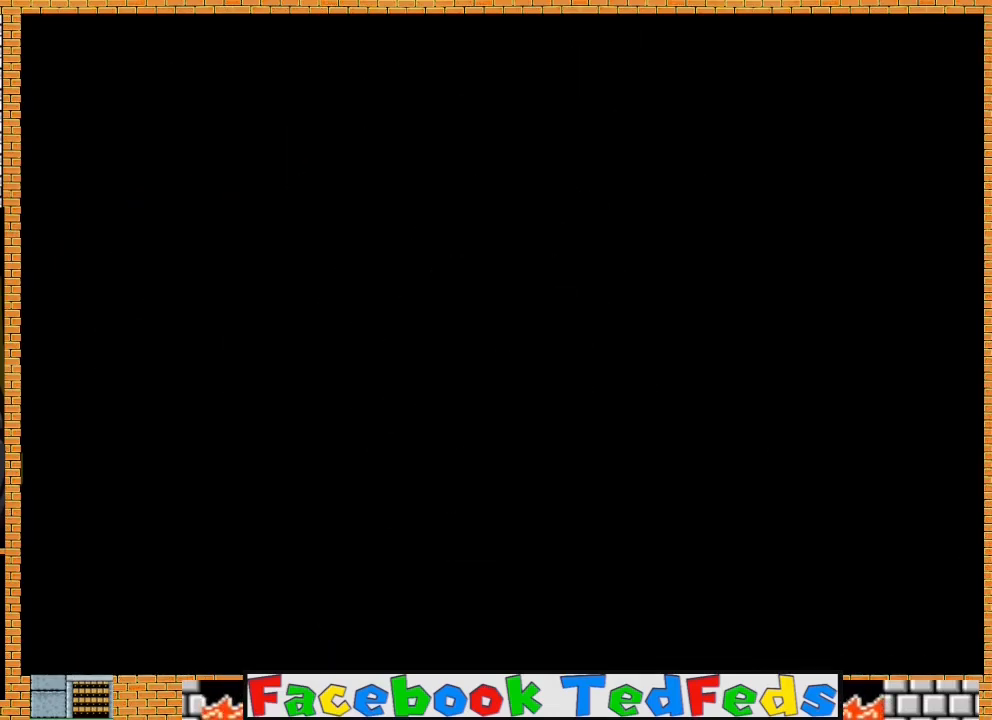
{"buttons": [], "left_stick": "center", "right_stick": "center", "events": [[100, "A", "up"], [233, "A", "down"], [267, "A", "up"], [333, "A", "down"], [467, "A", "up"]]}
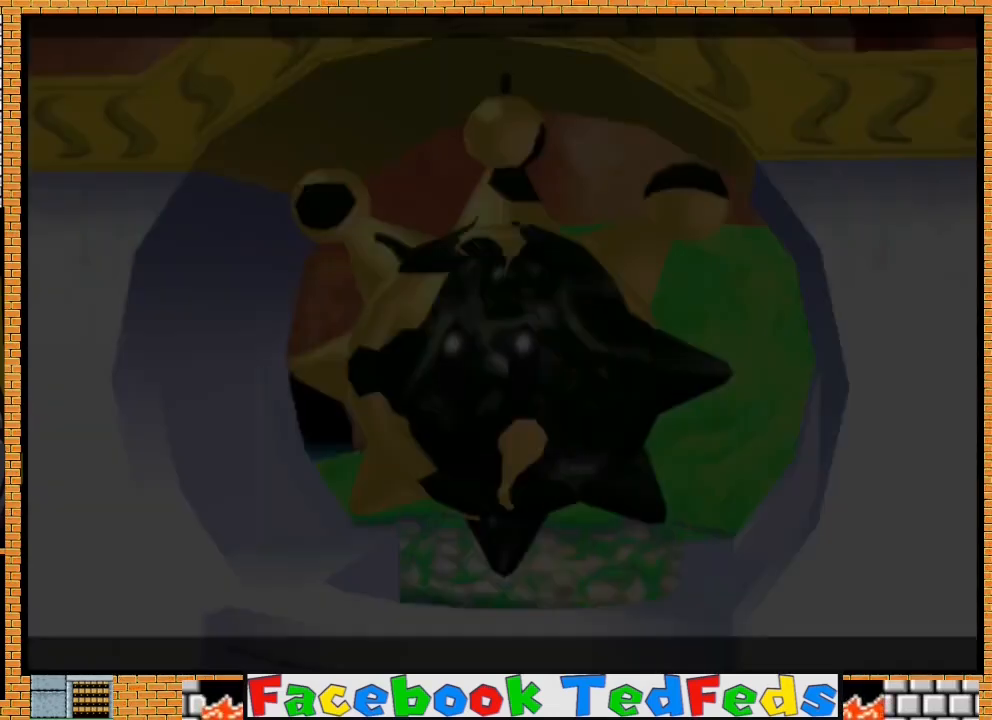
{"buttons": ["A", "X"], "left_stick": "center", "right_stick": "center", "events": [[33, "A", "down"], [67, "A", "up"], [133, "A", "down"], [300, "X", "down"], [467, "A", "up"], [467, "X", "up"], [500, "A", "down"], [500, "X", "down"]]}
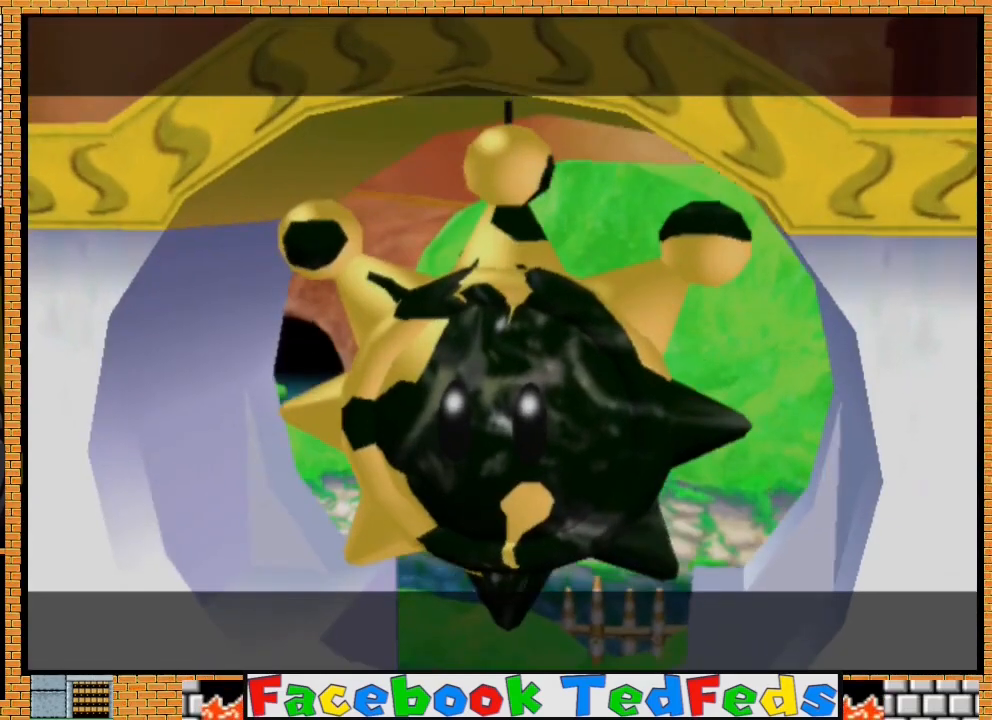
{"buttons": ["A", "X"], "left_stick": "center", "right_stick": "center", "events": [[67, "X", "up"], [100, "A", "up"], [167, "A", "down"], [200, "X", "down"], [233, "A", "up"], [233, "X", "up"], [300, "A", "down"], [333, "X", "down"], [400, "X", "up"], [433, "A", "up"], [467, "A", "down"], [500, "X", "down"]]}
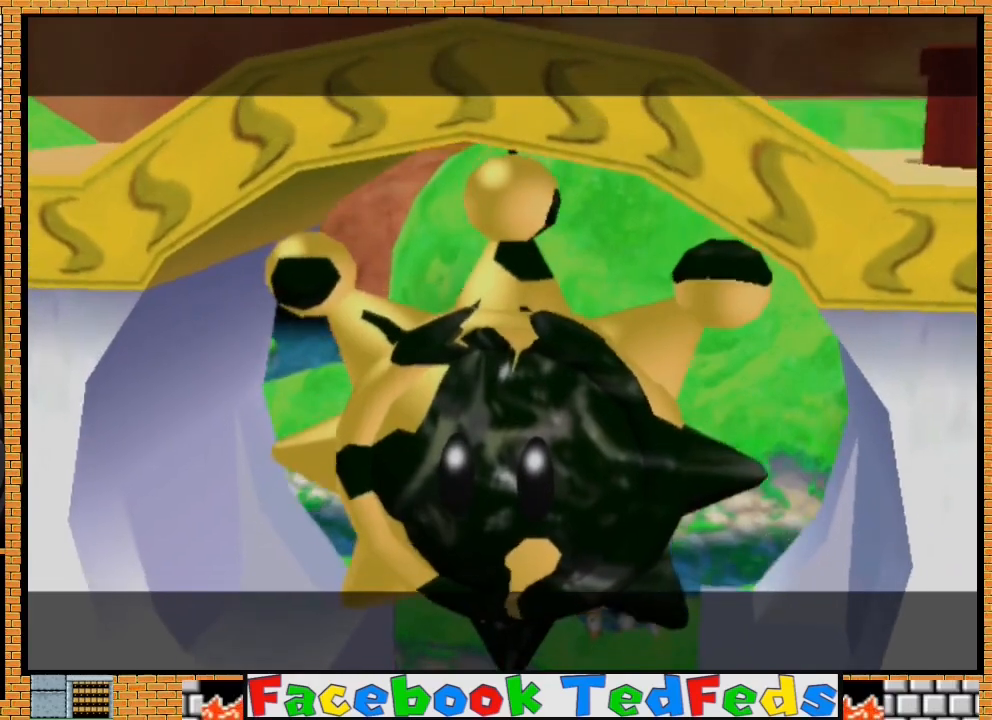
{"buttons": ["A", "X"], "left_stick": "center", "right_stick": "center", "events": [[33, "X", "up"], [100, "A", "up"], [133, "A", "down"], [167, "X", "down"], [233, "A", "up"], [233, "X", "up"], [300, "A", "down"], [300, "X", "down"], [400, "X", "up"], [433, "A", "up"], [467, "A", "down"], [500, "X", "down"]]}
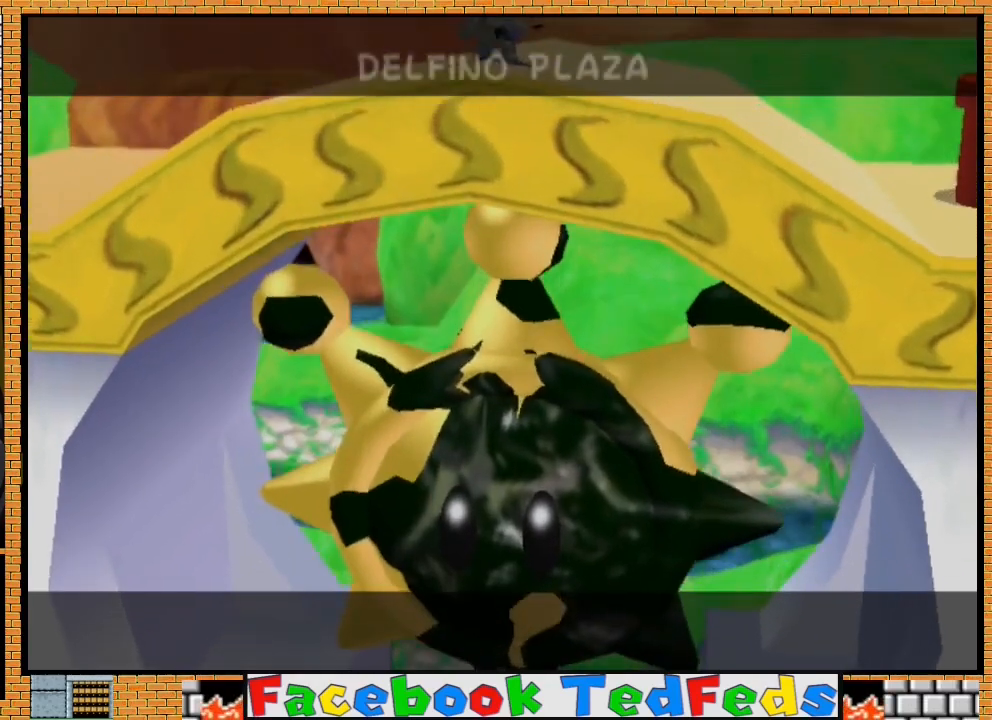
{"buttons": ["A"], "left_stick": "center", "right_stick": "center", "events": [[33, "X", "up"], [67, "A", "up"], [133, "A", "down"], [167, "X", "down"], [200, "A", "up"], [200, "X", "up"], [267, "A", "down"], [300, "X", "down"], [367, "X", "up"], [400, "A", "up"], [467, "A", "down"], [467, "X", "down"], [500, "X", "up"]]}
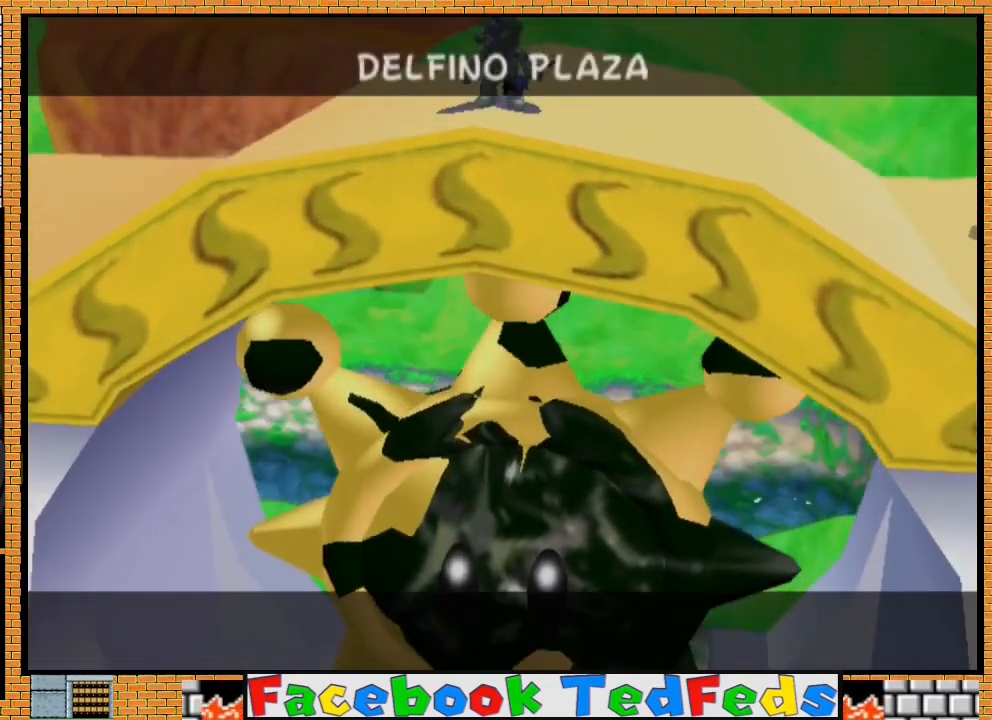
{"buttons": ["A", "X"], "left_stick": "center", "right_stick": "center", "events": [[133, "X", "down"], [167, "X", "up"], [233, "A", "up"], [300, "A", "down"], [300, "X", "down"], [367, "A", "up"], [367, "X", "up"], [433, "A", "down"], [467, "X", "down"]]}
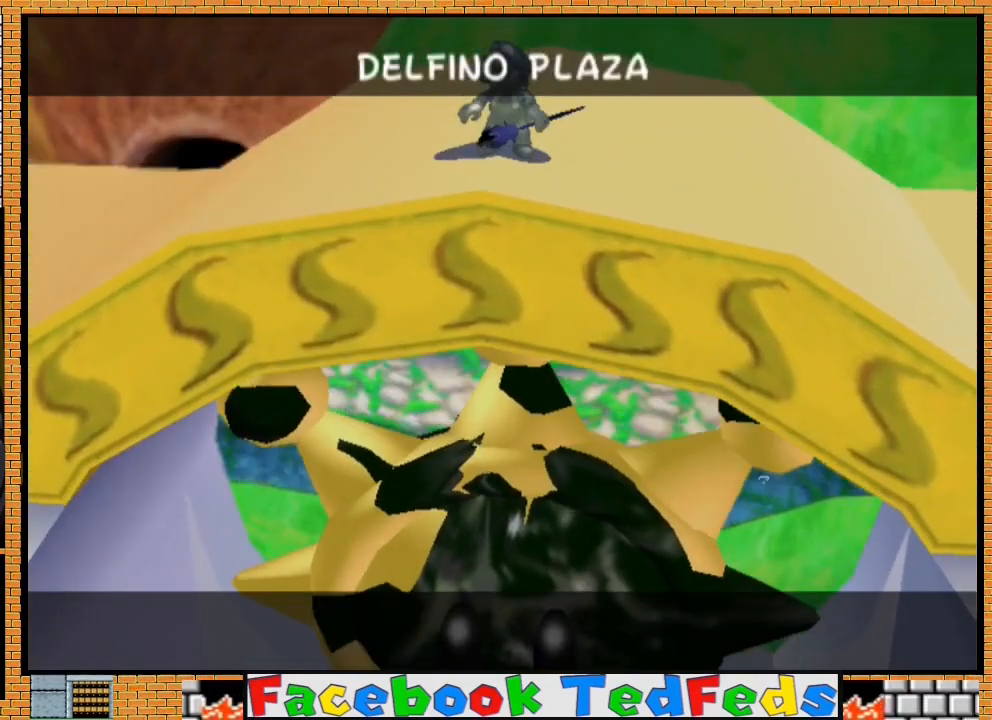
{"buttons": ["A", "X"], "left_stick": "center", "right_stick": "center", "events": [[33, "X", "up"], [100, "X", "down"], [167, "X", "up"], [200, "A", "up"], [267, "A", "down"], [300, "X", "down"], [367, "A", "up"], [367, "X", "up"], [433, "A", "down"], [433, "X", "down"]]}
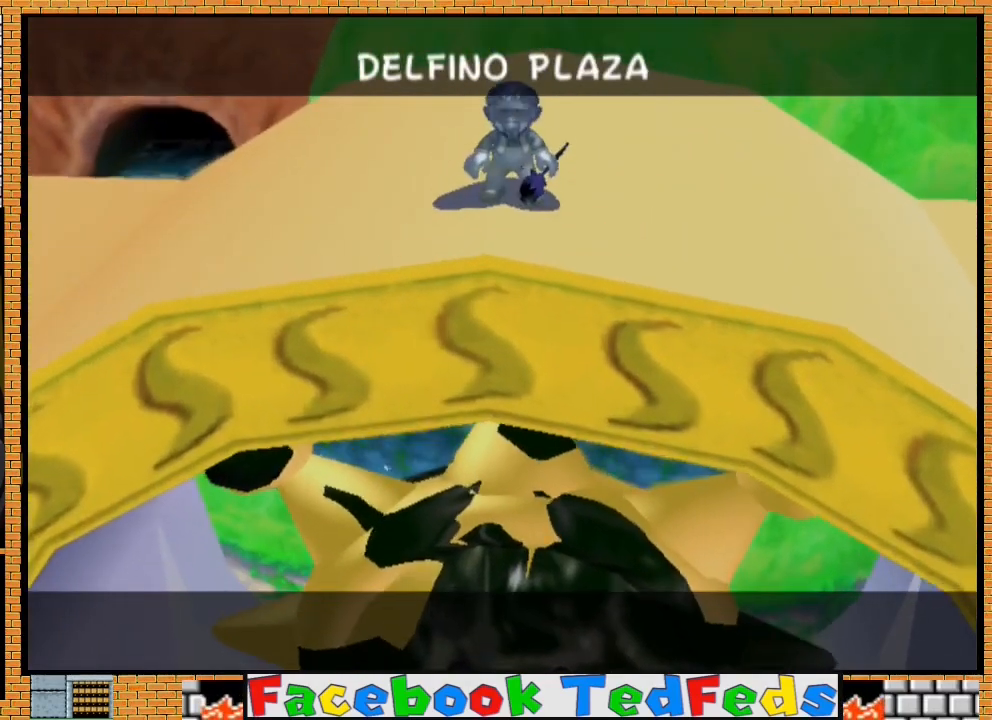
{"buttons": ["A"], "left_stick": "center", "right_stick": "center", "events": [[33, "A", "up"], [33, "X", "up"], [100, "A", "down"], [133, "A", "up"], [267, "X", "down"], [367, "X", "up"], [433, "A", "down"], [467, "X", "down"], [500, "X", "up"]]}
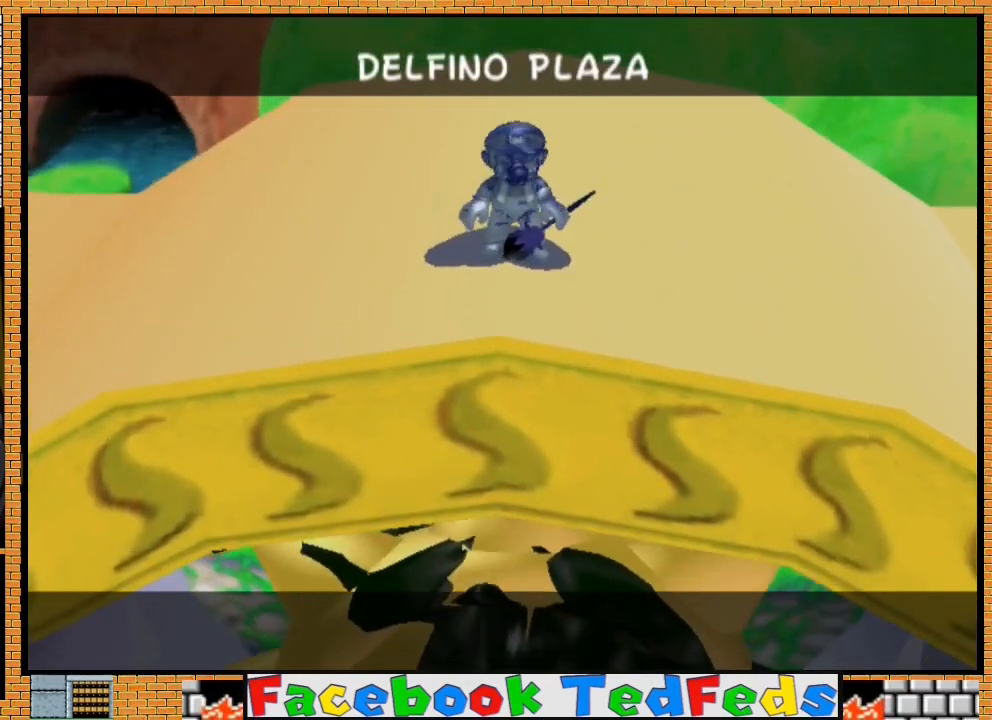
{"buttons": ["A"], "left_stick": "center", "right_stick": "center", "events": [[33, "A", "up"], [133, "A", "down"], [200, "A", "up"], [267, "Y", "down"], [400, "Y", "up"], [433, "A", "down"]]}
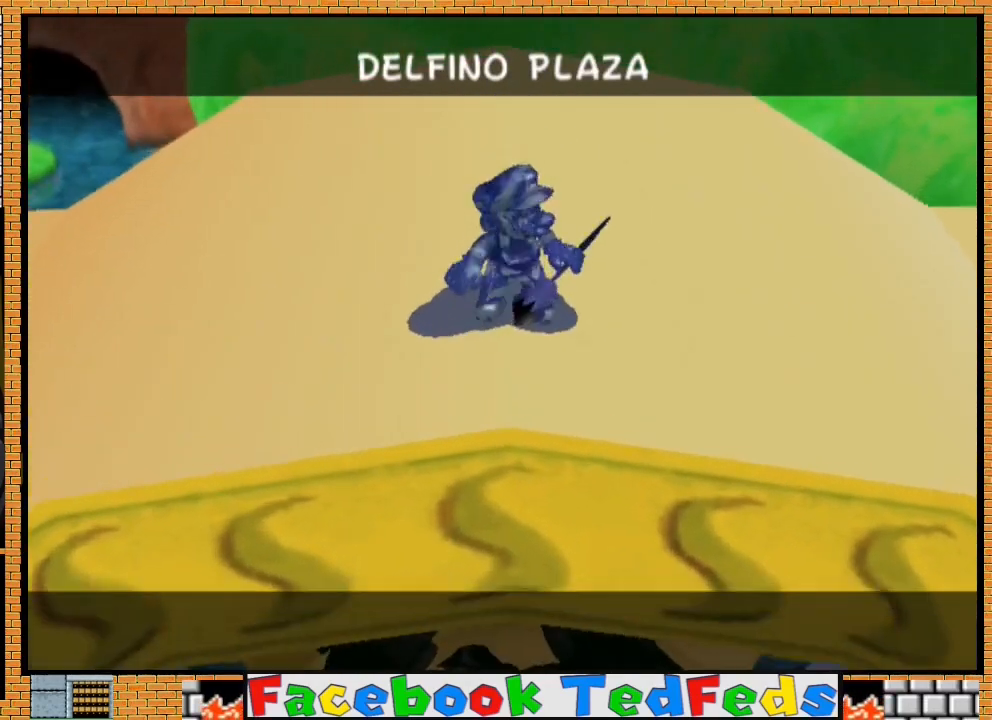
{"buttons": ["A"], "left_stick": "center", "right_stick": "center", "events": [[33, "A", "up"], [200, "X", "down"], [300, "X", "up"], [367, "A", "down"], [367, "X", "down"], [467, "X", "up"]]}
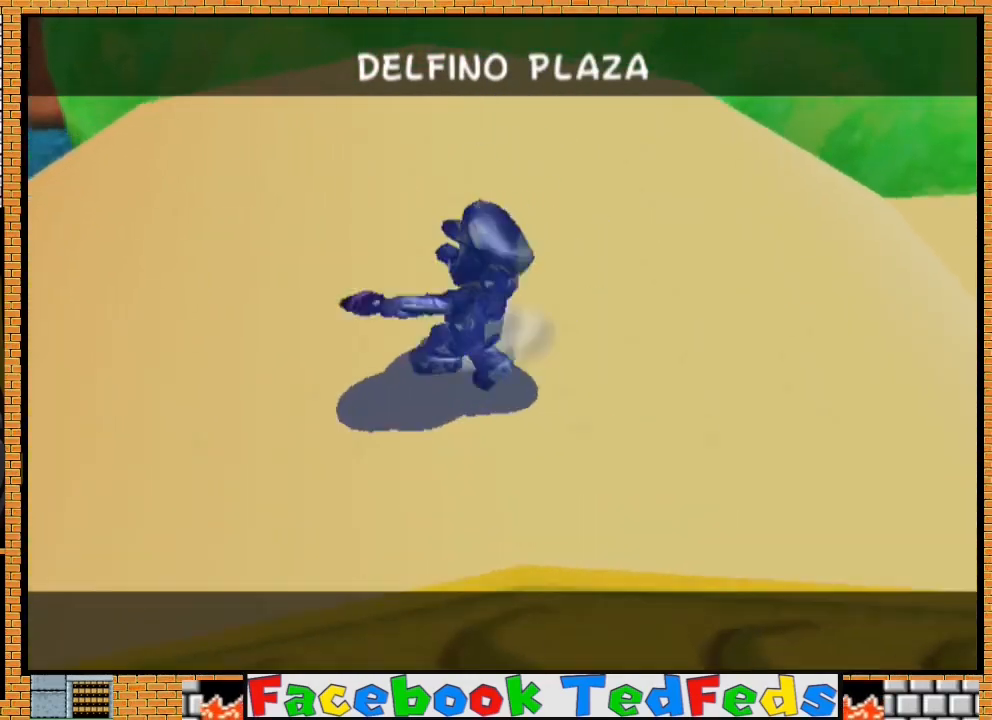
{"buttons": [], "left_stick": "center", "right_stick": "center", "events": [[33, "A", "up"], [67, "A", "down"], [67, "X", "down"], [133, "X", "up"], [167, "A", "up"], [200, "A", "down"], [267, "X", "down"], [300, "X", "up"], [333, "A", "up"], [367, "A", "down"], [400, "X", "down"], [467, "X", "up"], [500, "A", "up"]]}
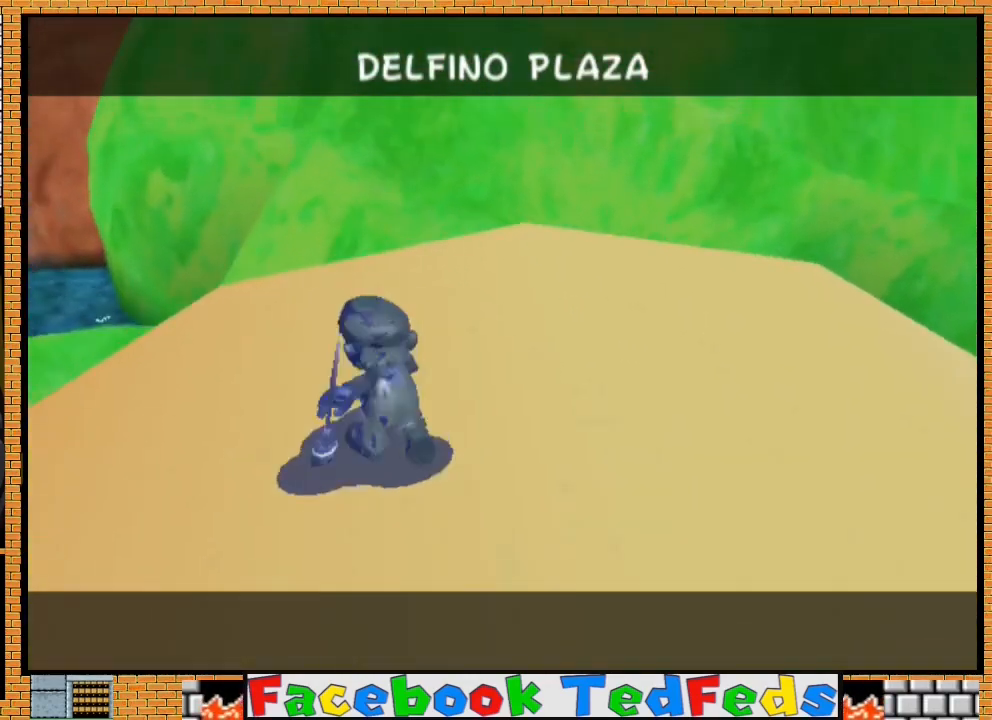
{"buttons": [], "left_stick": "center", "right_stick": "center", "events": [[33, "A", "down"], [133, "A", "up"], [233, "A", "down"], [233, "X", "down"], [300, "A", "up"], [300, "X", "up"], [367, "A", "down"], [400, "X", "down"], [467, "X", "up"], [500, "A", "up"]]}
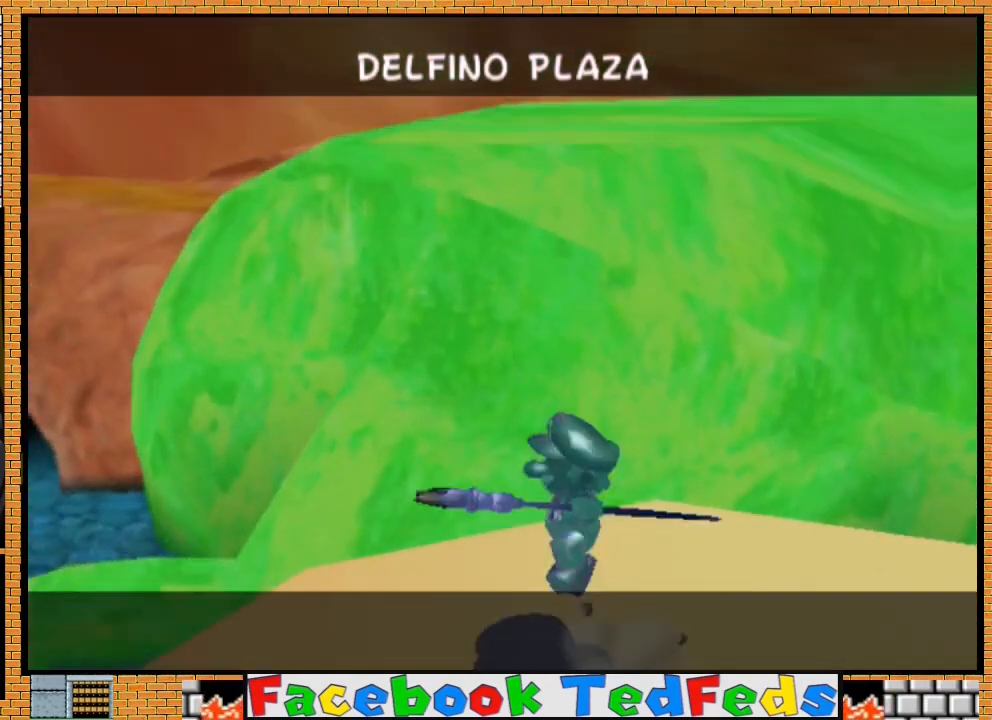
{"buttons": [], "left_stick": "center", "right_stick": "center", "events": [[67, "A", "down"], [67, "X", "down"], [133, "A", "up"], [133, "X", "up"], [200, "A", "down"], [267, "X", "down"], [300, "X", "up"], [333, "A", "up"], [400, "A", "down"], [433, "X", "down"], [467, "X", "up"], [500, "A", "up"]]}
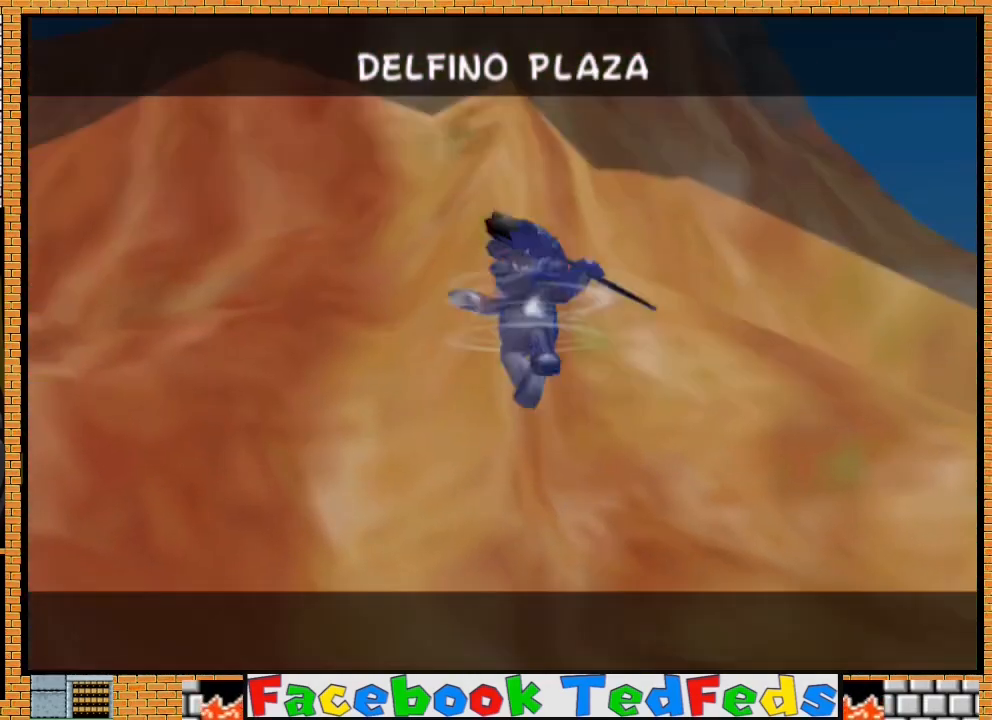
{"buttons": [], "left_stick": "center", "right_stick": "center", "events": [[100, "A", "down"], [100, "X", "down"], [167, "A", "up"], [167, "X", "up"], [233, "A", "down"], [267, "X", "down"], [333, "X", "up"], [367, "A", "up"], [400, "A", "down"], [433, "X", "down"], [500, "A", "up"], [500, "X", "up"]]}
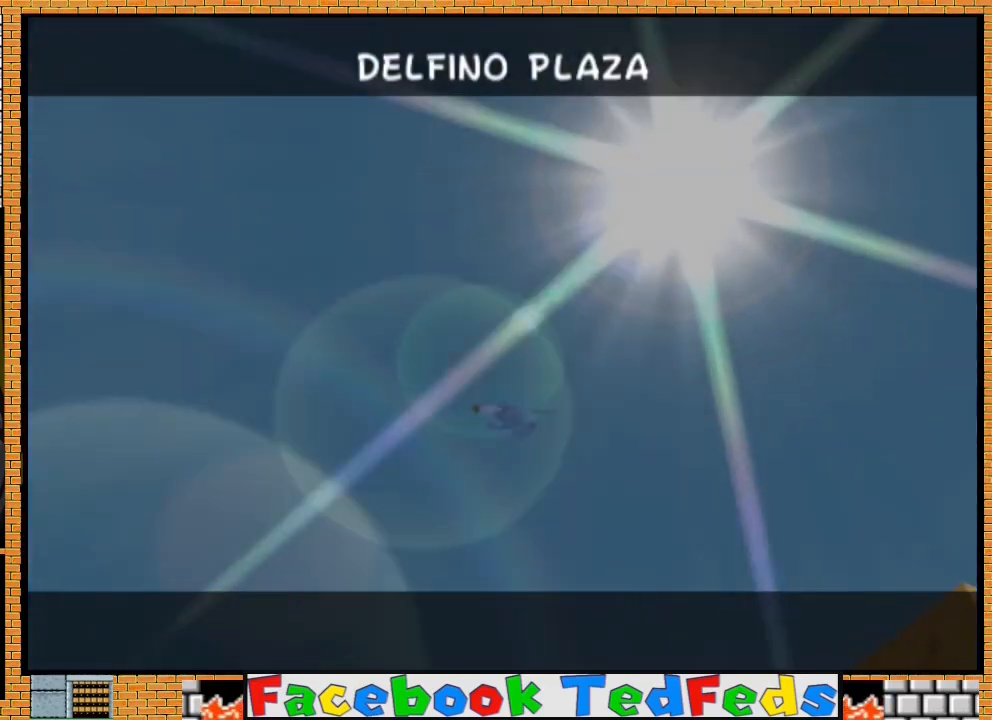
{"buttons": ["A"], "left_stick": "center", "right_stick": "center", "events": [[100, "A", "down"], [100, "X", "down"], [167, "A", "up"], [167, "X", "up"], [233, "A", "down"], [300, "X", "down"], [333, "A", "up"], [333, "X", "up"], [367, "A", "down"], [400, "X", "down"], [467, "X", "up"]]}
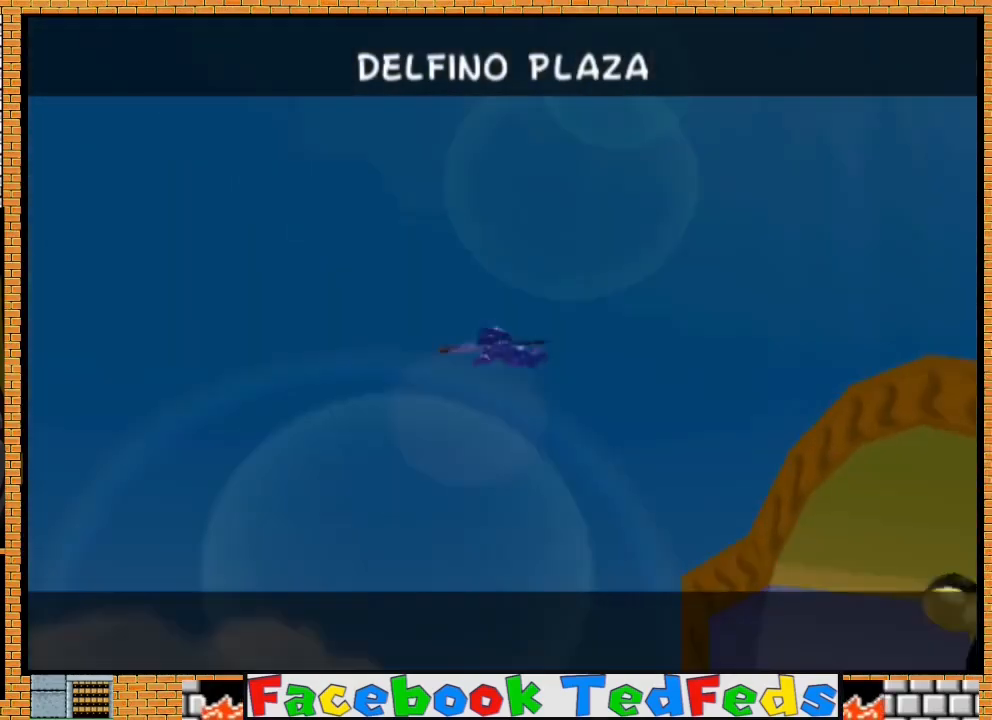
{"buttons": ["A"], "left_stick": "center", "right_stick": "center", "events": [[33, "A", "up"], [67, "A", "down"], [67, "X", "down"], [133, "X", "up"], [167, "A", "up"], [267, "A", "down"], [267, "X", "down"], [300, "X", "up"], [333, "A", "up"], [400, "A", "down"], [433, "X", "down"], [500, "X", "up"]]}
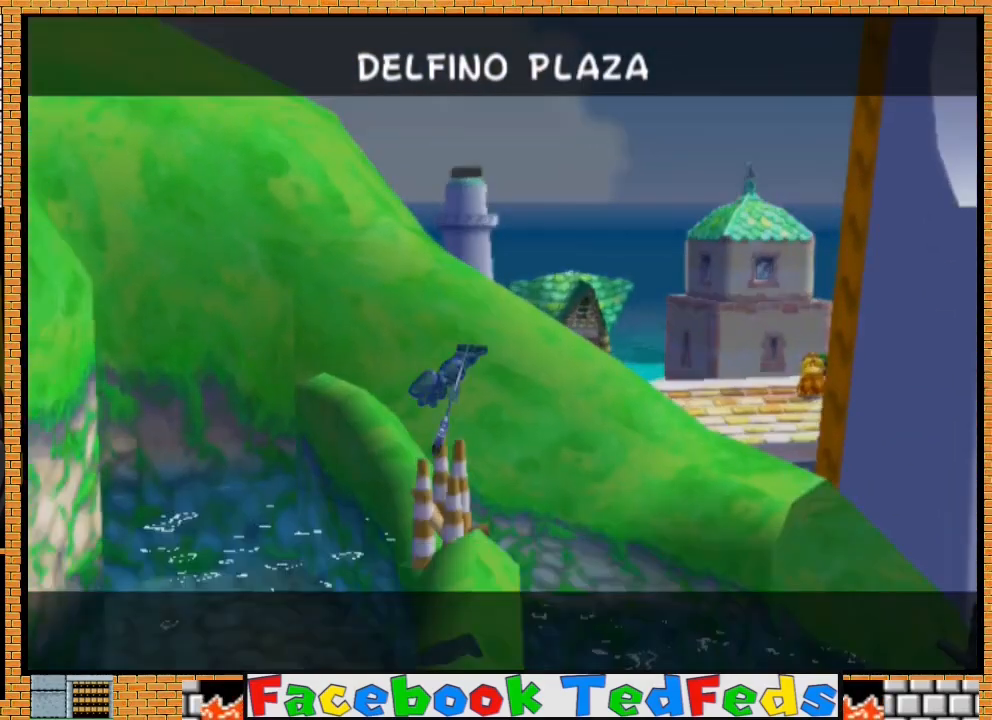
{"buttons": ["A", "X"], "left_stick": "center", "right_stick": "center", "events": [[33, "A", "up"], [67, "A", "down"], [100, "X", "down"], [200, "A", "up"], [200, "X", "up"], [267, "A", "down"], [267, "X", "down"], [367, "A", "up"], [367, "X", "up"], [467, "A", "down"], [467, "X", "down"]]}
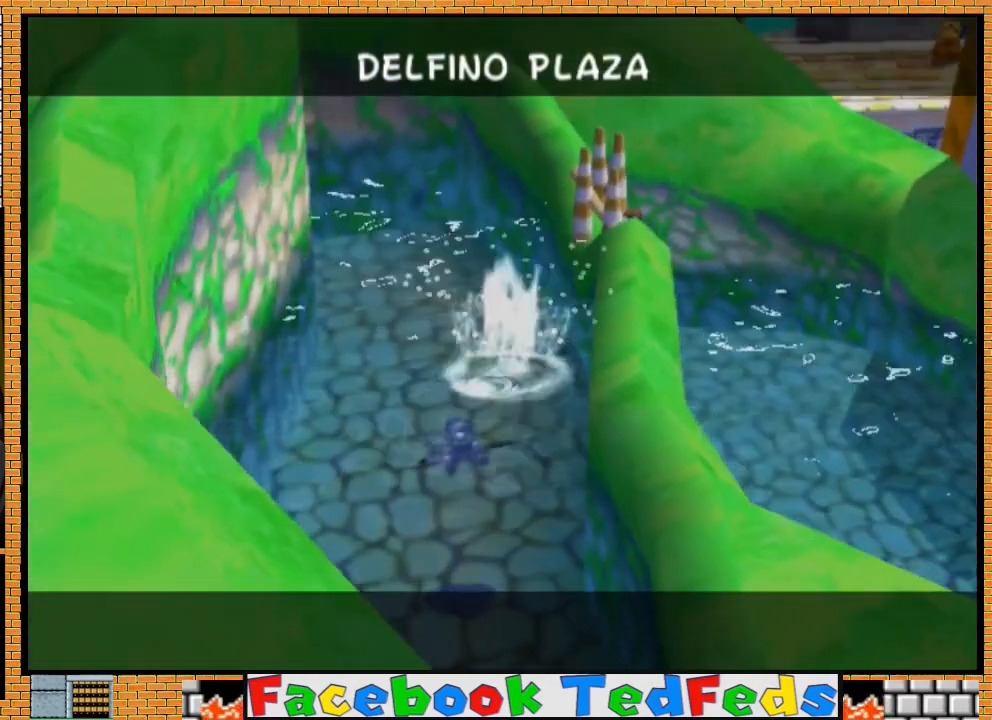
{"buttons": ["A", "X"], "left_stick": "center", "right_stick": "center", "events": [[33, "A", "up"], [33, "X", "up"], [100, "A", "down"], [167, "X", "down"], [233, "A", "up"], [233, "X", "up"], [300, "A", "down"], [333, "X", "down"], [367, "X", "up"], [433, "A", "up"], [467, "A", "down"], [500, "X", "down"]]}
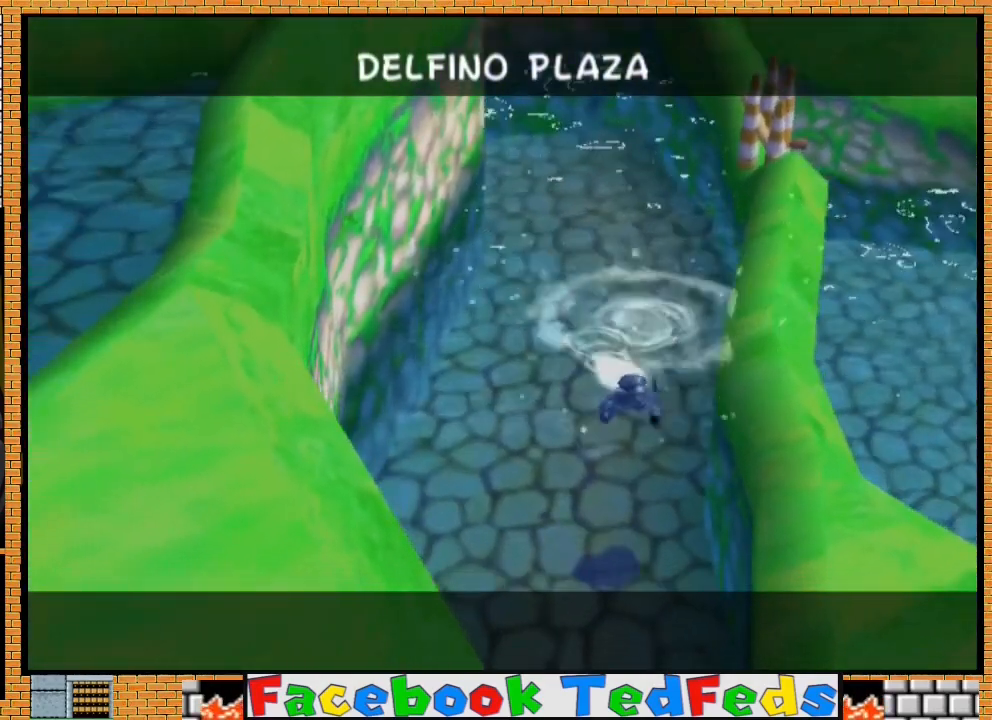
{"buttons": ["A"], "left_stick": "center", "right_stick": "center", "events": [[33, "X", "up"], [67, "A", "up"], [133, "A", "down"], [200, "X", "down"], [267, "A", "up"], [267, "X", "up"], [300, "A", "down"], [333, "X", "down"], [433, "A", "up"], [433, "X", "up"], [500, "A", "down"]]}
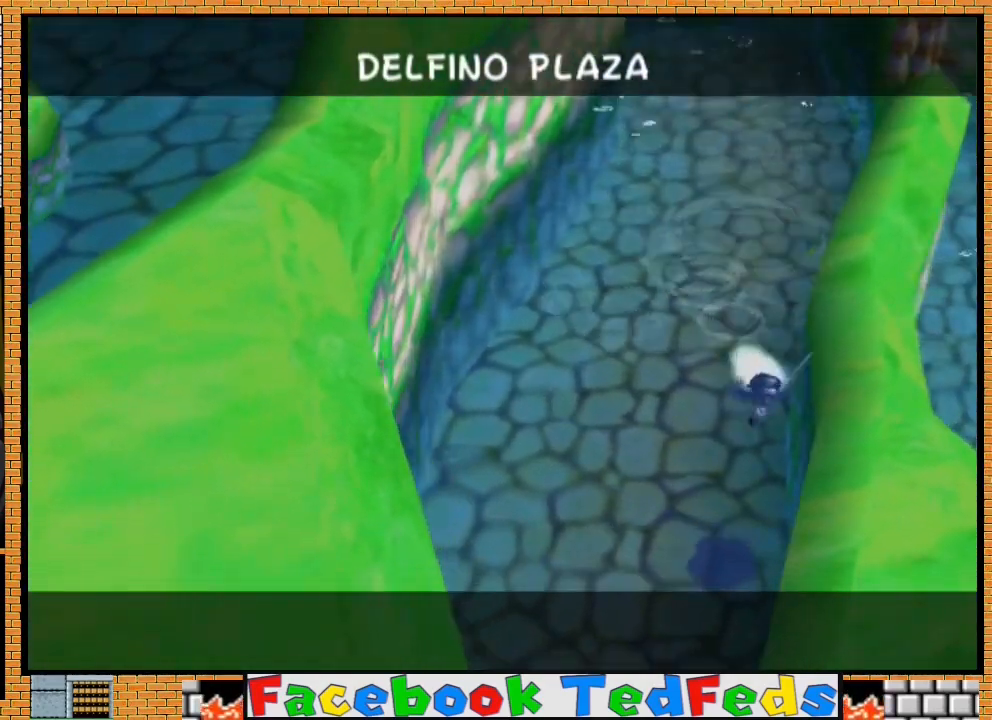
{"buttons": ["A"], "left_stick": "center", "right_stick": "center", "events": [[33, "X", "down"], [133, "X", "up"], [167, "A", "up"], [200, "A", "down"], [200, "X", "down"], [300, "X", "up"], [367, "A", "up"], [400, "A", "down"], [433, "X", "down"], [500, "X", "up"]]}
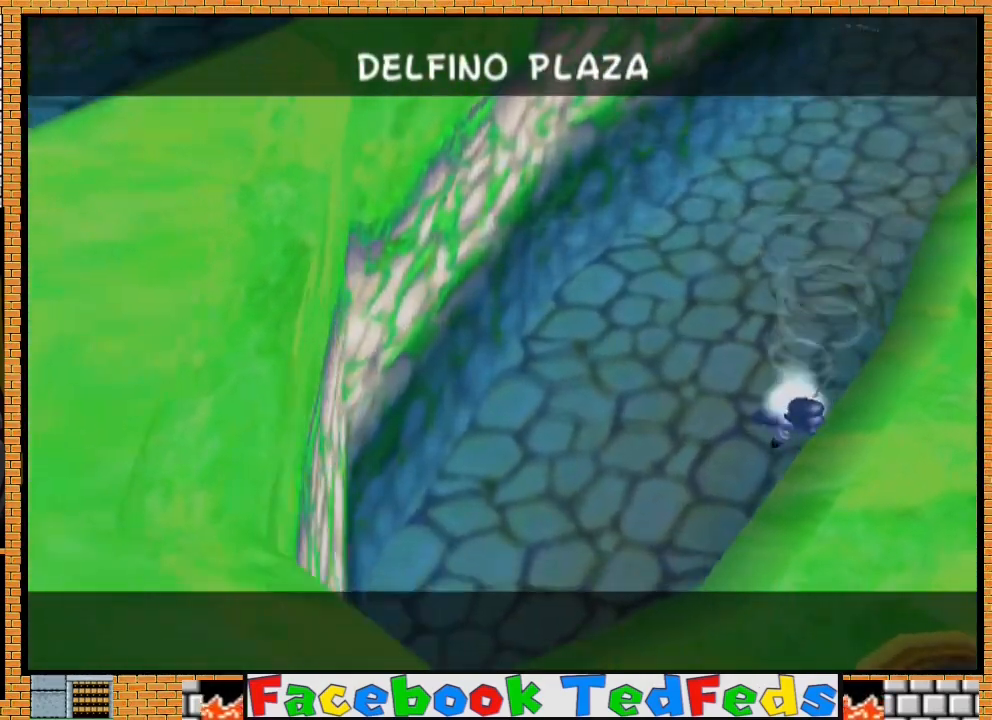
{"buttons": ["A"], "left_stick": "center", "right_stick": "center", "events": [[33, "A", "up"], [67, "A", "down"], [133, "X", "down"], [167, "X", "up"], [200, "A", "up"], [267, "A", "down"], [333, "X", "down"], [400, "A", "up"], [400, "X", "up"], [433, "A", "down"]]}